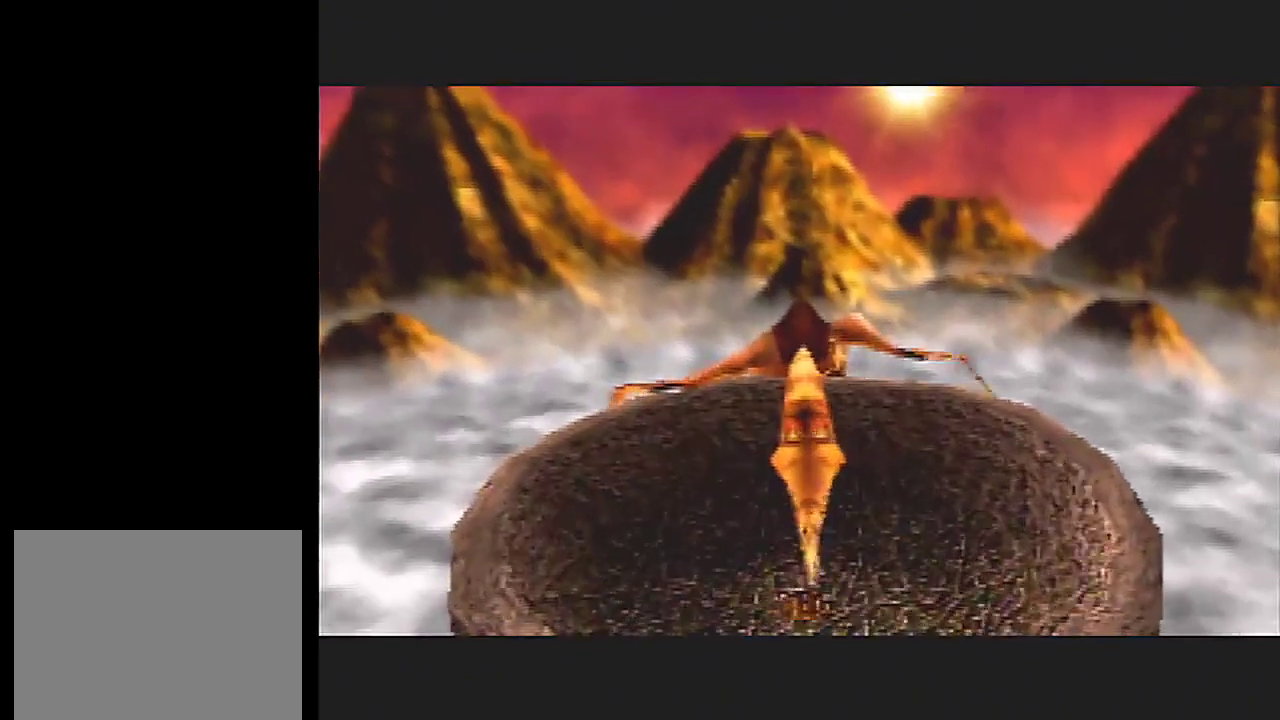
Gameplay with a controller (Nintendo layout); each line is a JSON object with the inputs held at the frame after it. "events" lists button and stick changes between this image and that frame as [ms after this image, input, new state], when the widget could be followed in between. Not read: C_DOWN L3 R3.
{"buttons": [], "left_stick": "center", "events": []}
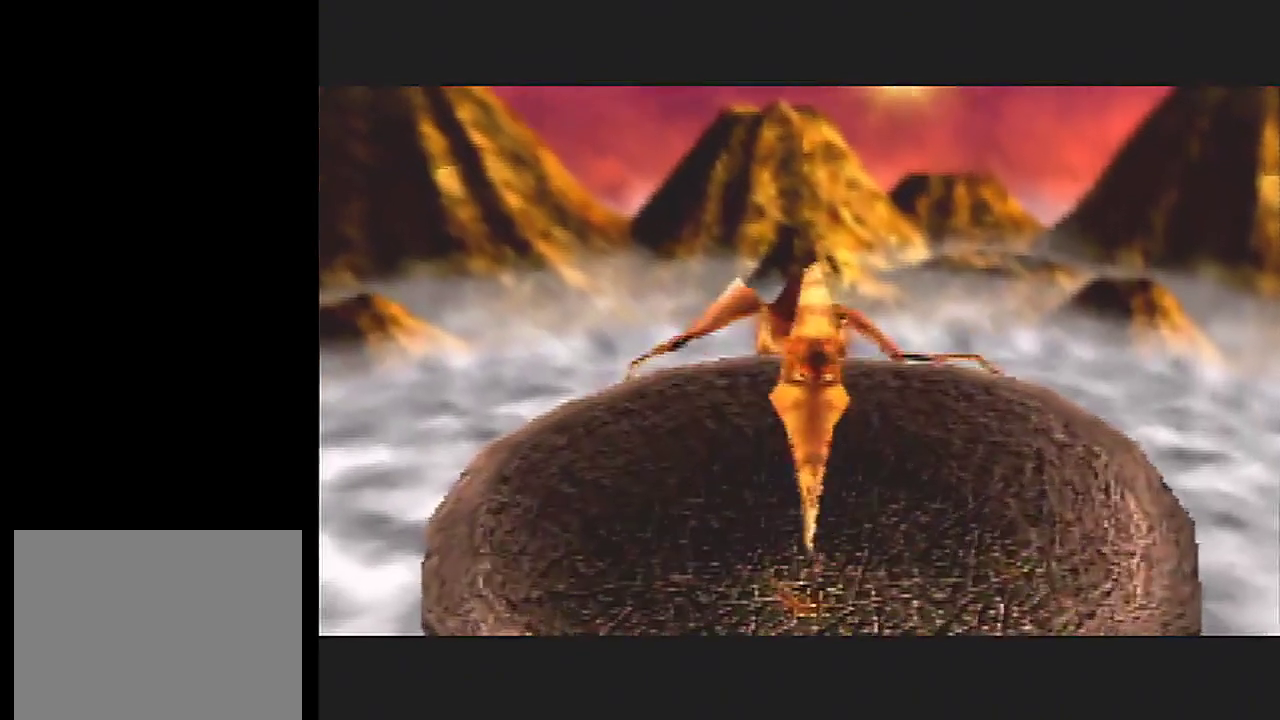
{"buttons": [], "left_stick": "center", "events": []}
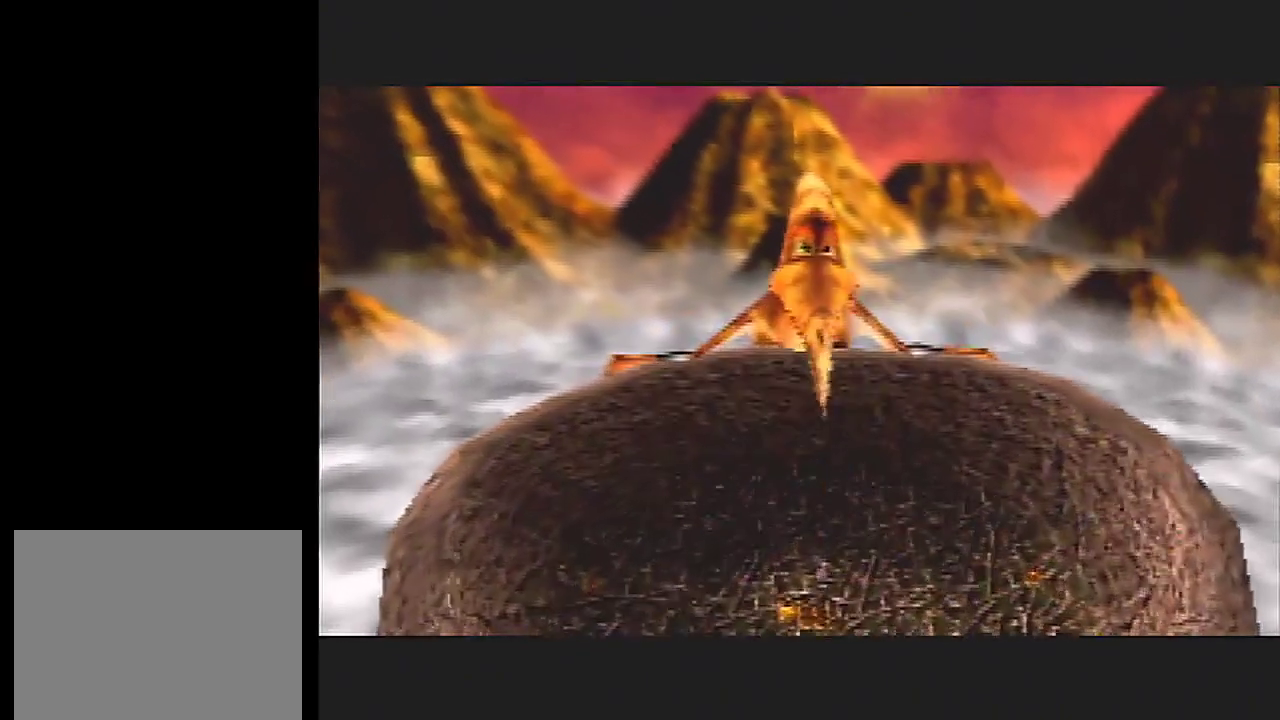
{"buttons": [], "left_stick": "center", "events": []}
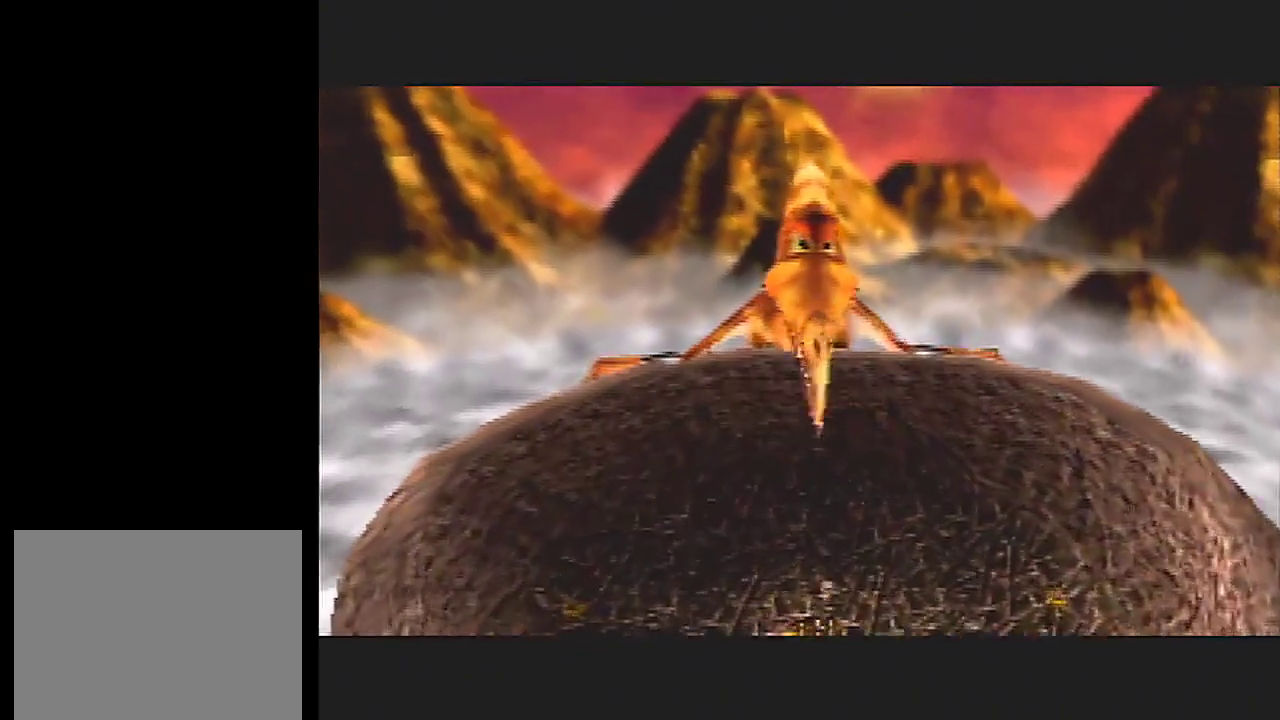
{"buttons": [], "left_stick": "center", "events": []}
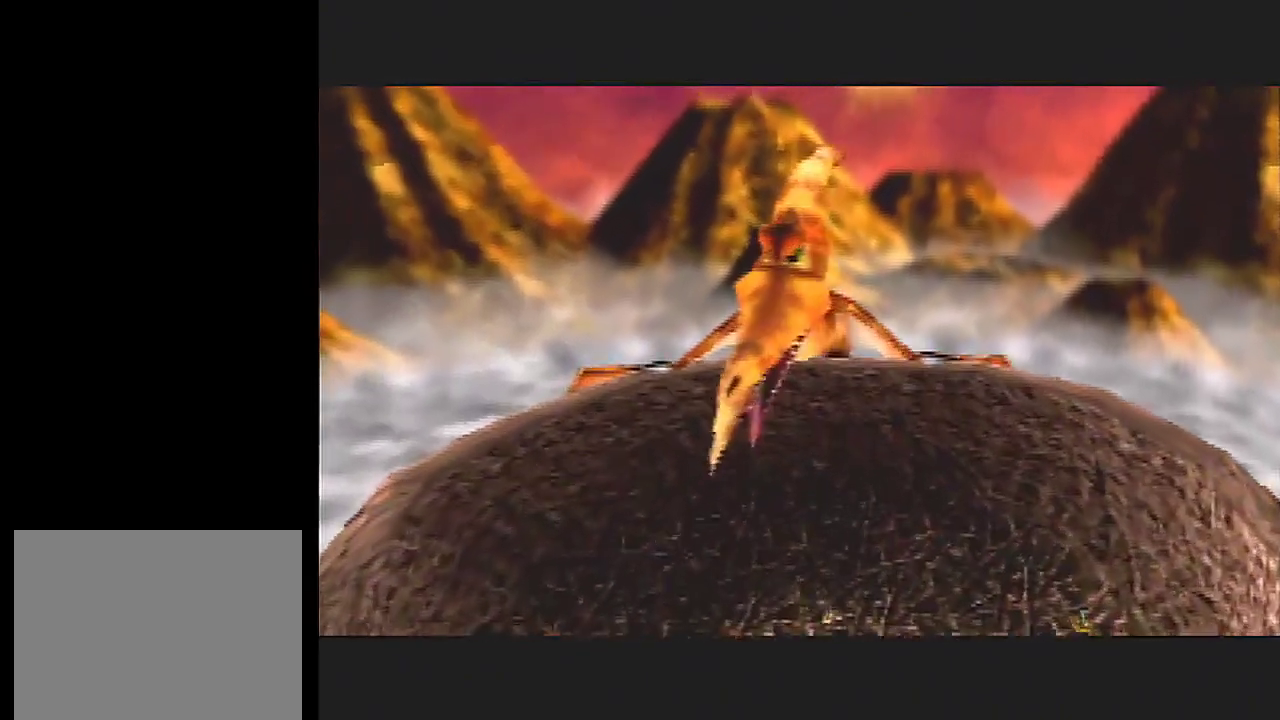
{"buttons": ["A"], "left_stick": "center", "events": [[468, "A", "down"]]}
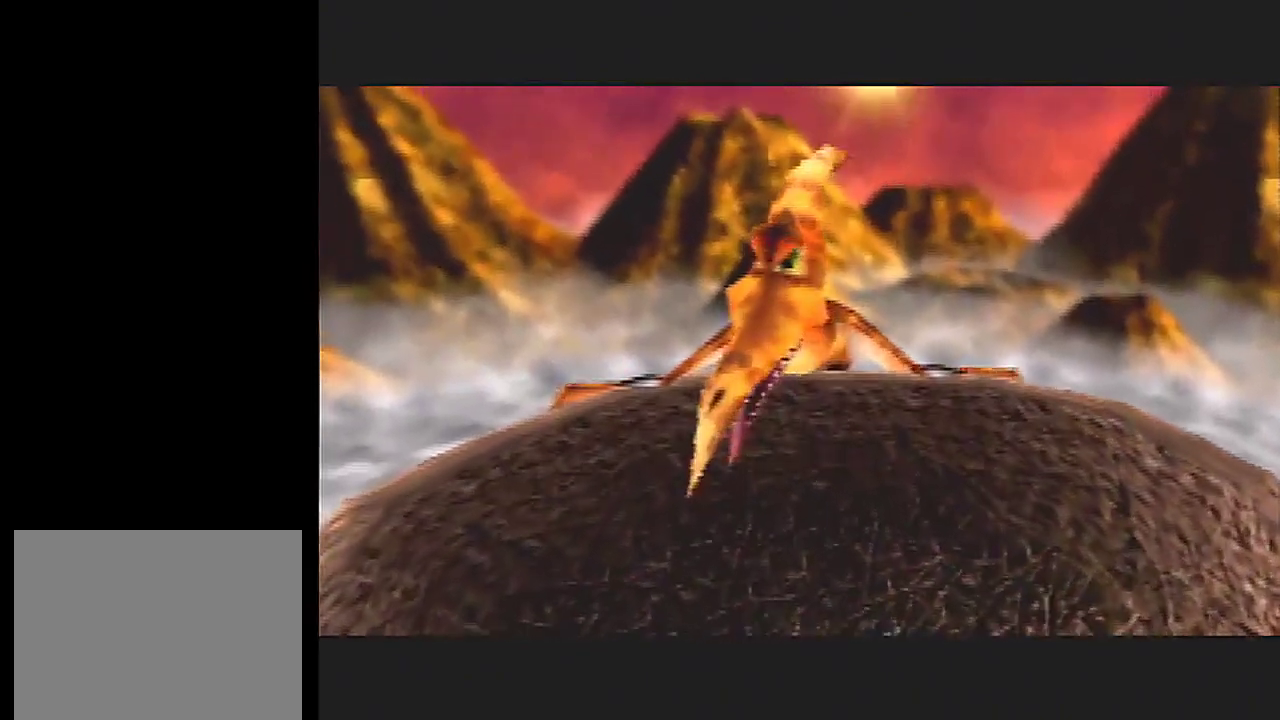
{"buttons": ["A"], "left_stick": "center", "events": []}
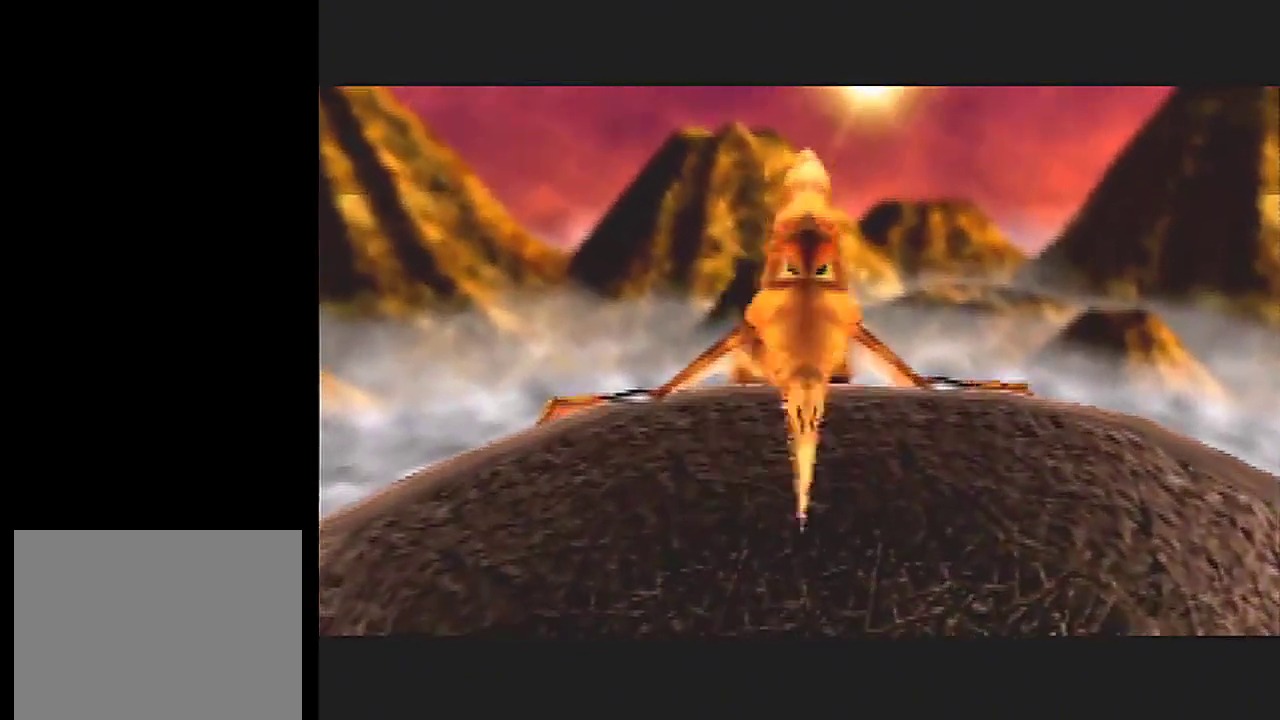
{"buttons": ["A"], "left_stick": "center", "events": []}